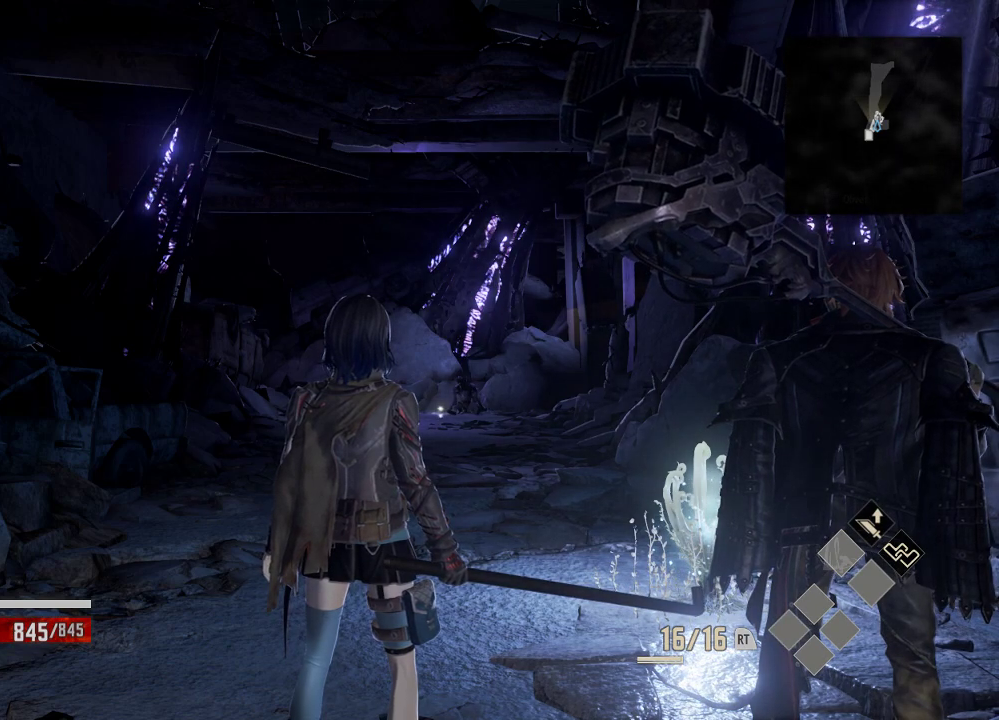
Gameplay with a controller (Xbox layout); each line is a JSON object with the inputs held at the frame after it (dt_ms = milliseconds from this image to that frame). "events" lists button and stick changes between this image and that frame as [ms after this image, input, new state], when the widget could be followed in between. Not read: DPAD_LEFT.
{"dt_ms": 1000, "buttons": [], "left_stick": "center", "right_stick": "right"}
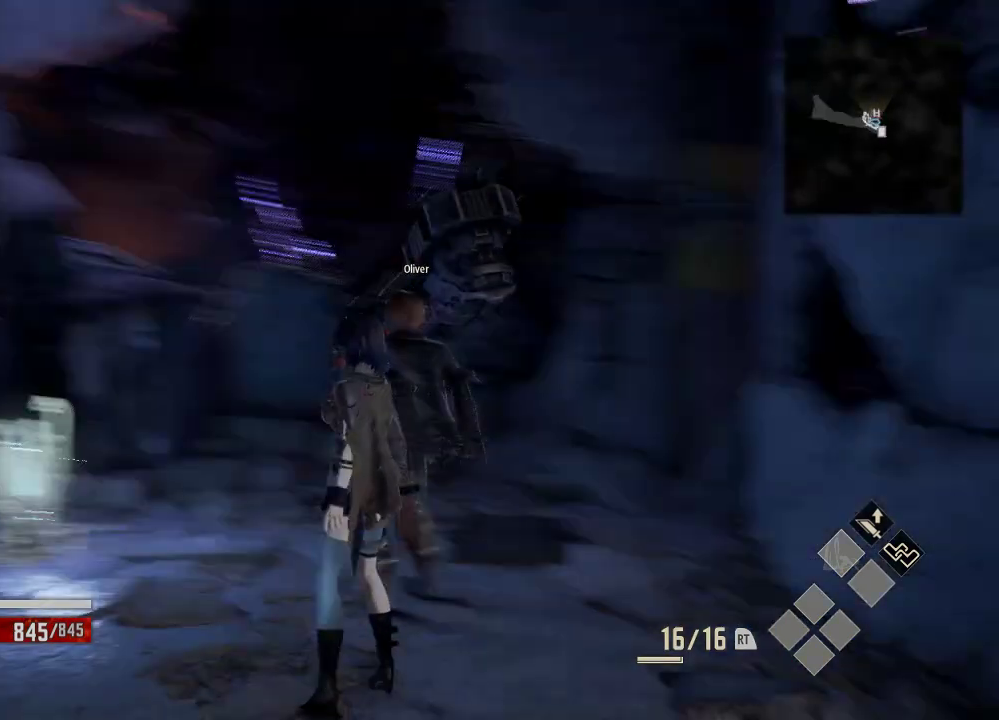
{"dt_ms": 500, "buttons": [], "left_stick": "down-left", "right_stick": "center", "events": [[133, "right_stick", "center"], [333, "left_stick", "down-left"]]}
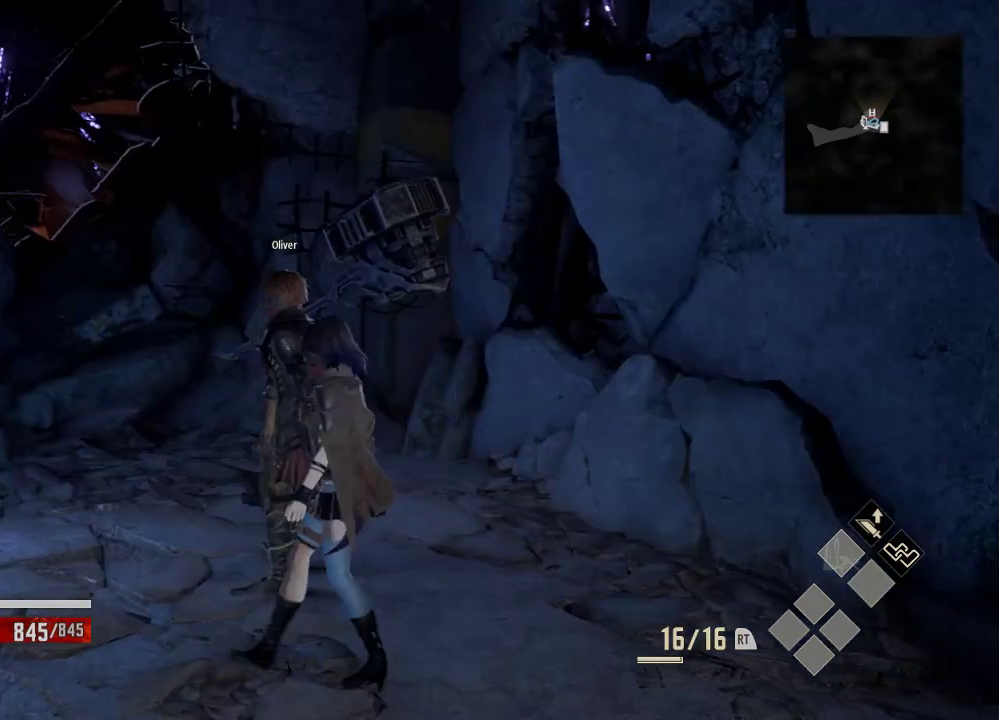
{"dt_ms": 500, "buttons": [], "left_stick": "center", "right_stick": "center", "events": [[333, "left_stick", "center"]]}
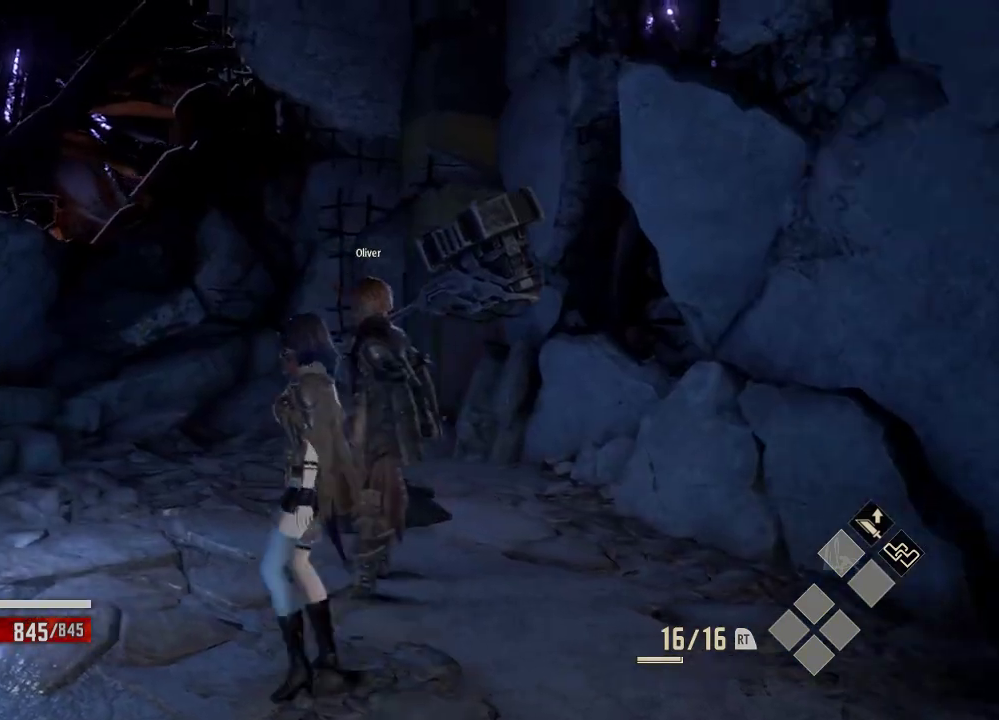
{"dt_ms": 500, "buttons": [], "left_stick": "center", "right_stick": "center", "events": [[133, "START", "down"], [233, "START", "up"]]}
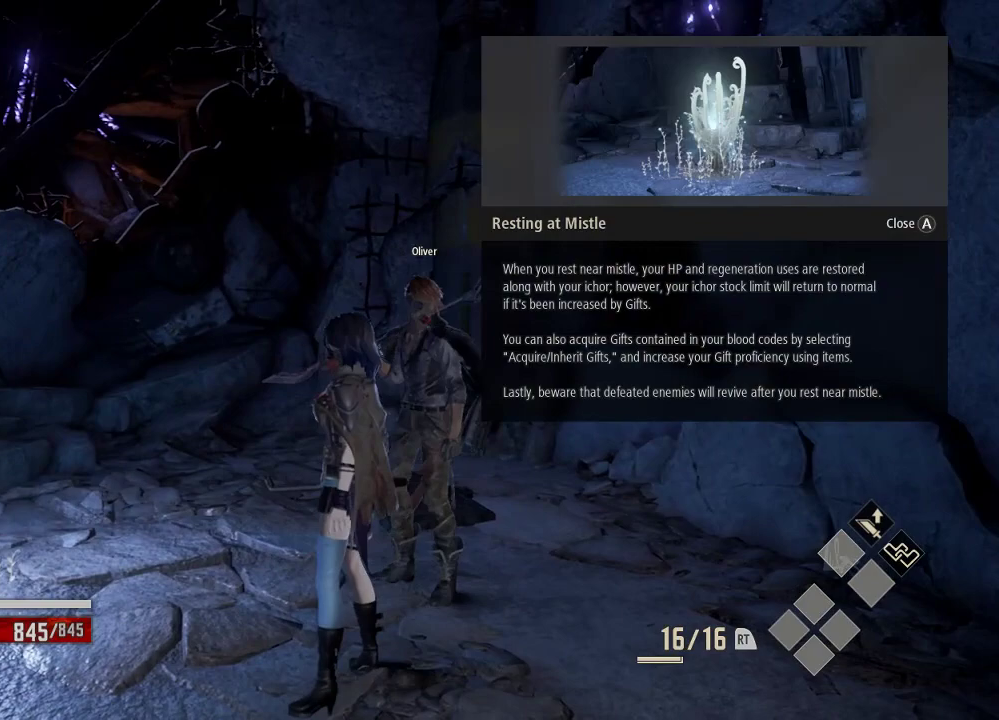
{"dt_ms": 1000, "buttons": [], "left_stick": "center", "right_stick": "center", "events": [[133, "B", "down"], [233, "B", "up"], [433, "B", "down"], [533, "left_stick", "down"], [633, "B", "up"], [933, "left_stick", "center"]]}
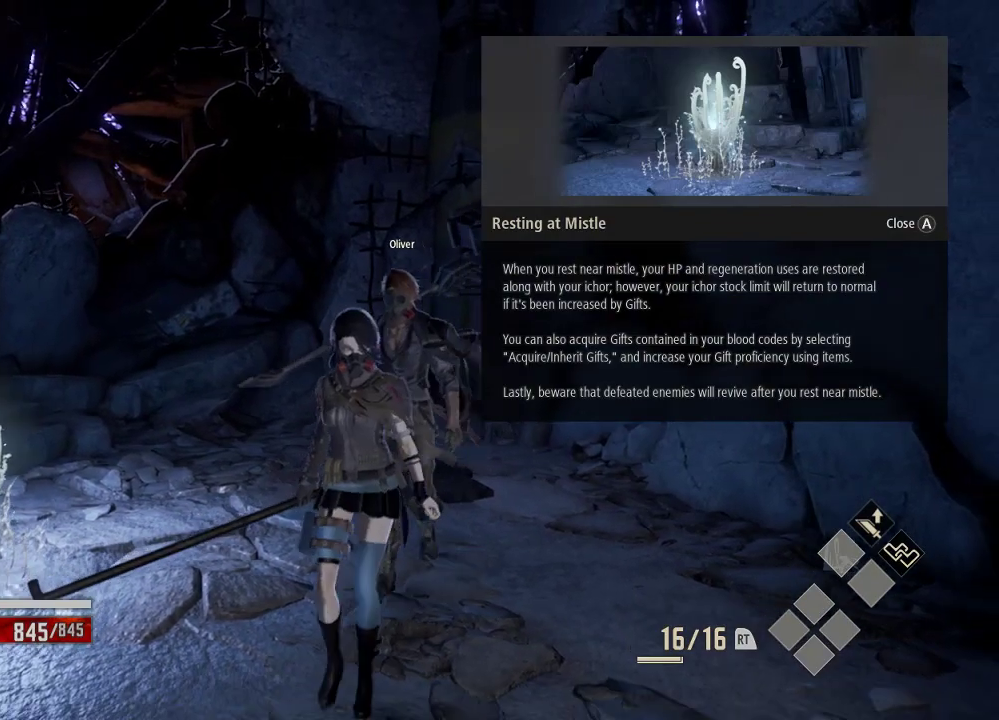
{"dt_ms": 500, "buttons": [], "left_stick": "center", "right_stick": "center", "events": [[33, "B", "down"], [133, "B", "up"]]}
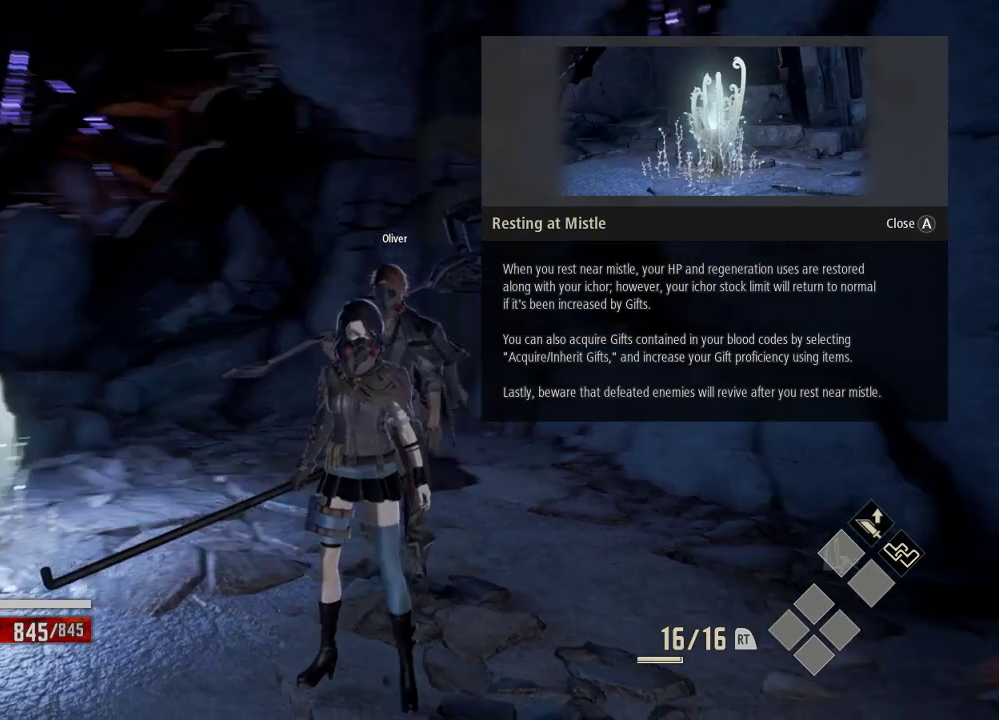
{"dt_ms": 500, "buttons": [], "left_stick": "center", "right_stick": "center", "events": [[33, "right_stick", "right"], [133, "right_stick", "center"]]}
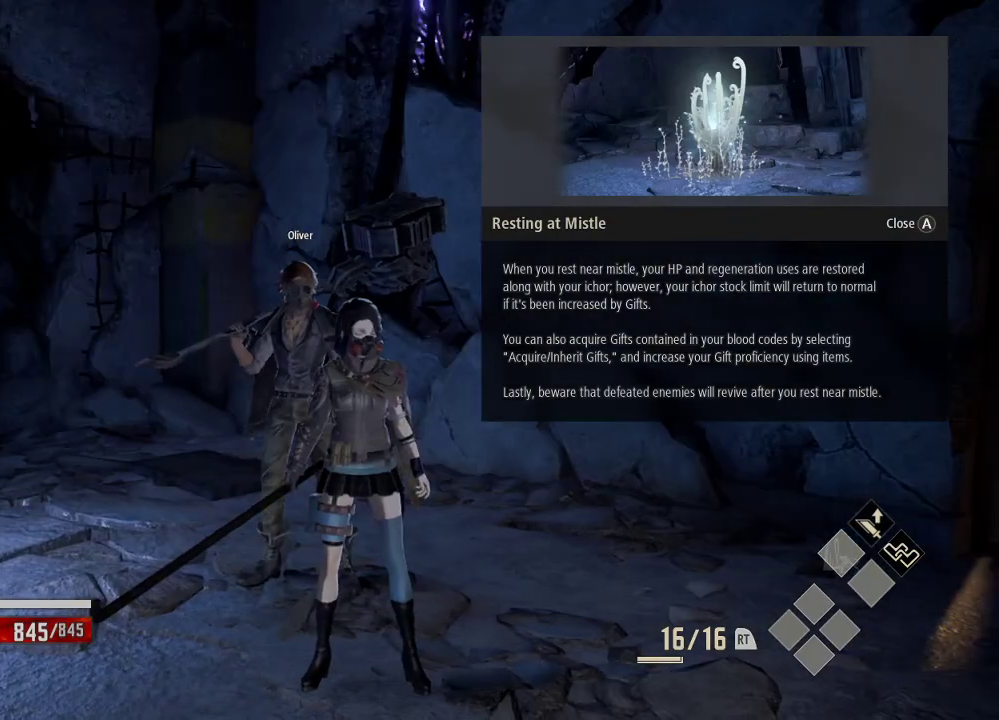
{"dt_ms": 500, "buttons": [], "left_stick": "center", "right_stick": "center", "events": [[233, "START", "down"], [333, "START", "up"]]}
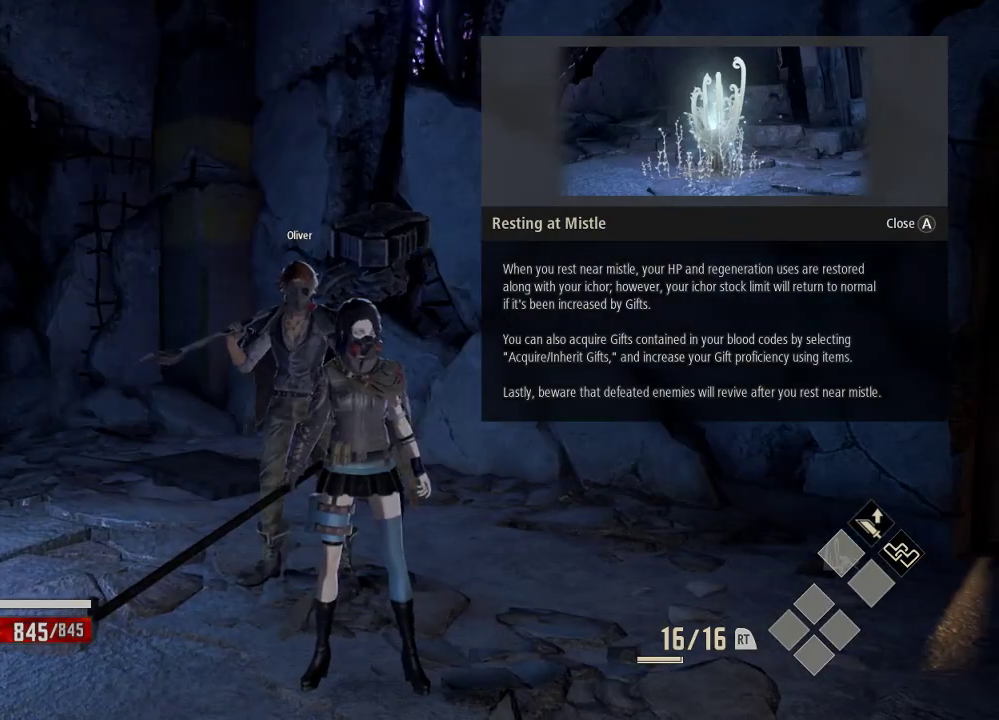
{"dt_ms": 500, "buttons": [], "left_stick": "center", "right_stick": "right", "events": [[133, "right_stick", "right"]]}
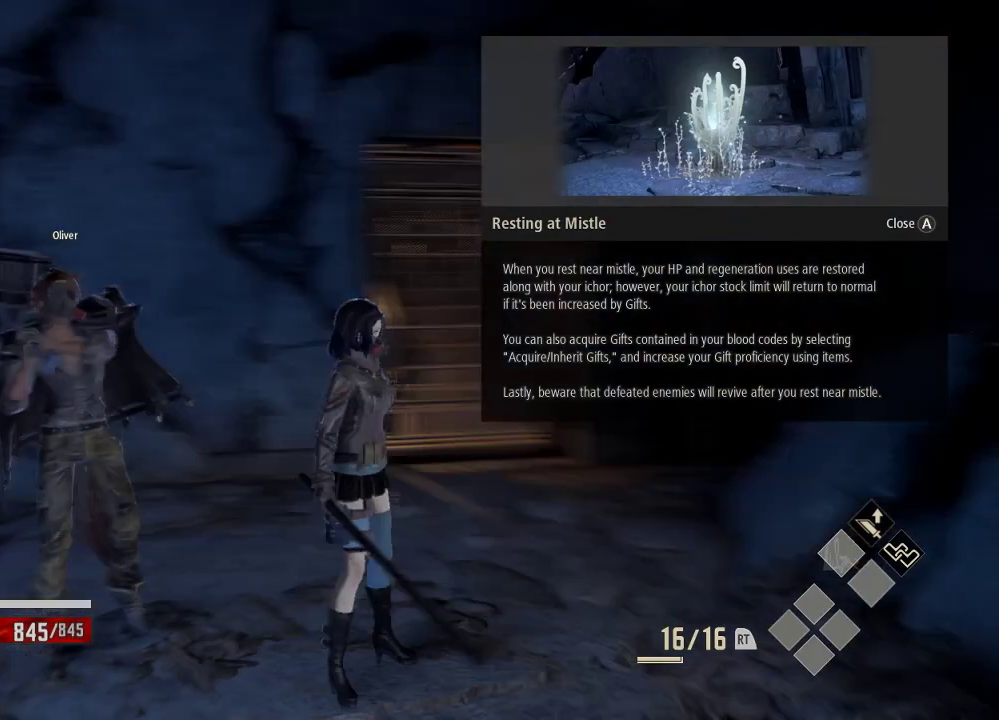
{"dt_ms": 500, "buttons": [], "left_stick": "center", "right_stick": "right", "events": []}
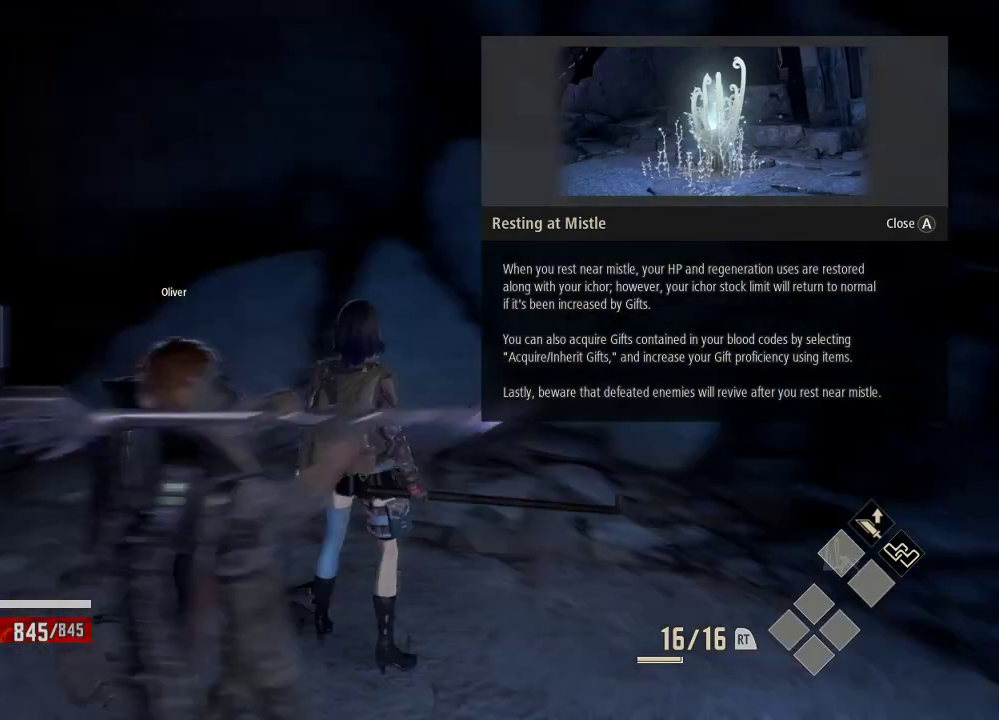
{"dt_ms": 500, "buttons": [], "left_stick": "center", "right_stick": "right", "events": [[233, "right_stick", "center"], [500, "right_stick", "right"]]}